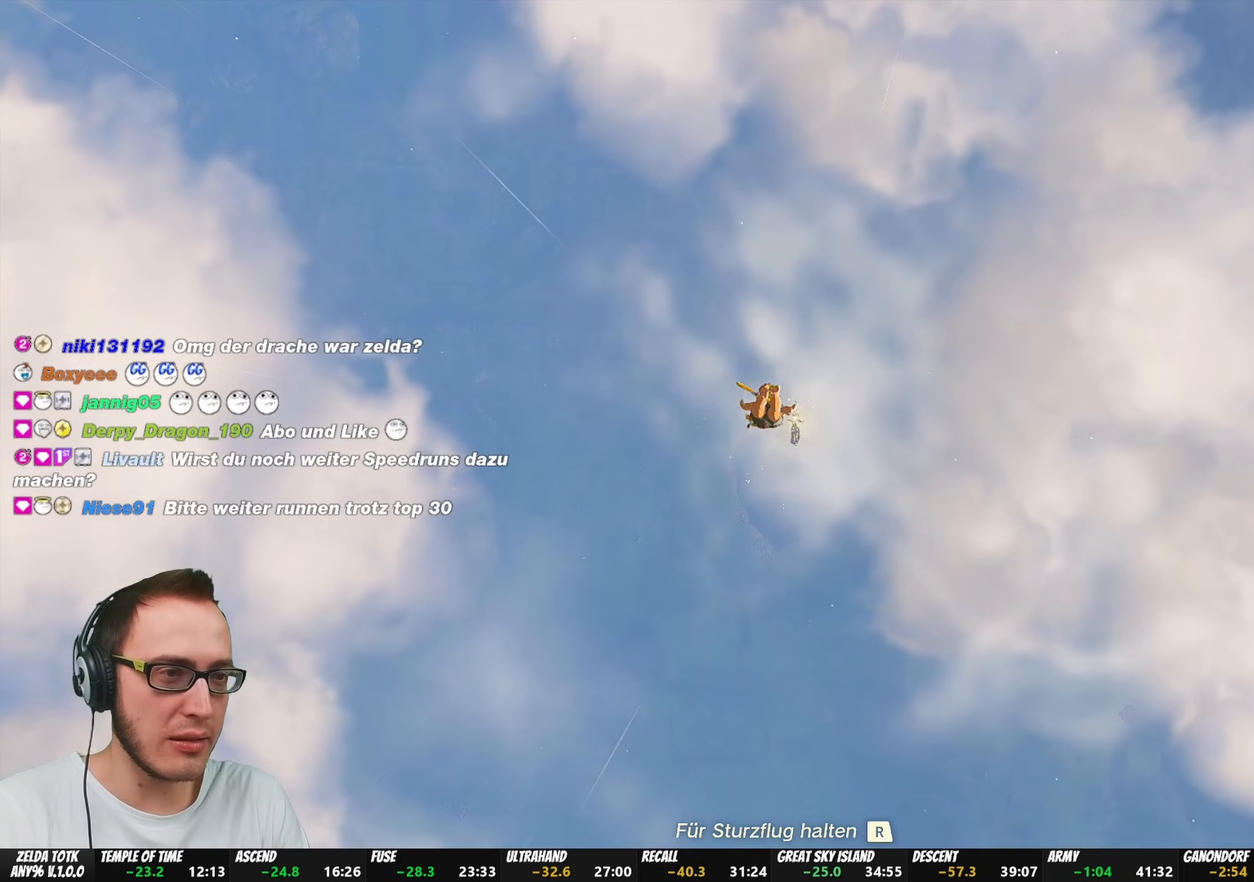
Gameplay with a controller (Nintendo layout); each line is a JSON object with the inputs held at the frame after it. "events" lists button and stick changes between this image and that frame as [ms after this image, input, new state], when the widget could be followed in between. Not read: L3 R3.
{"buttons": ["R1"], "left_stick": "center", "right_stick": "center", "events": [[67, "left_stick", "up-left"], [150, "left_stick", "center"]]}
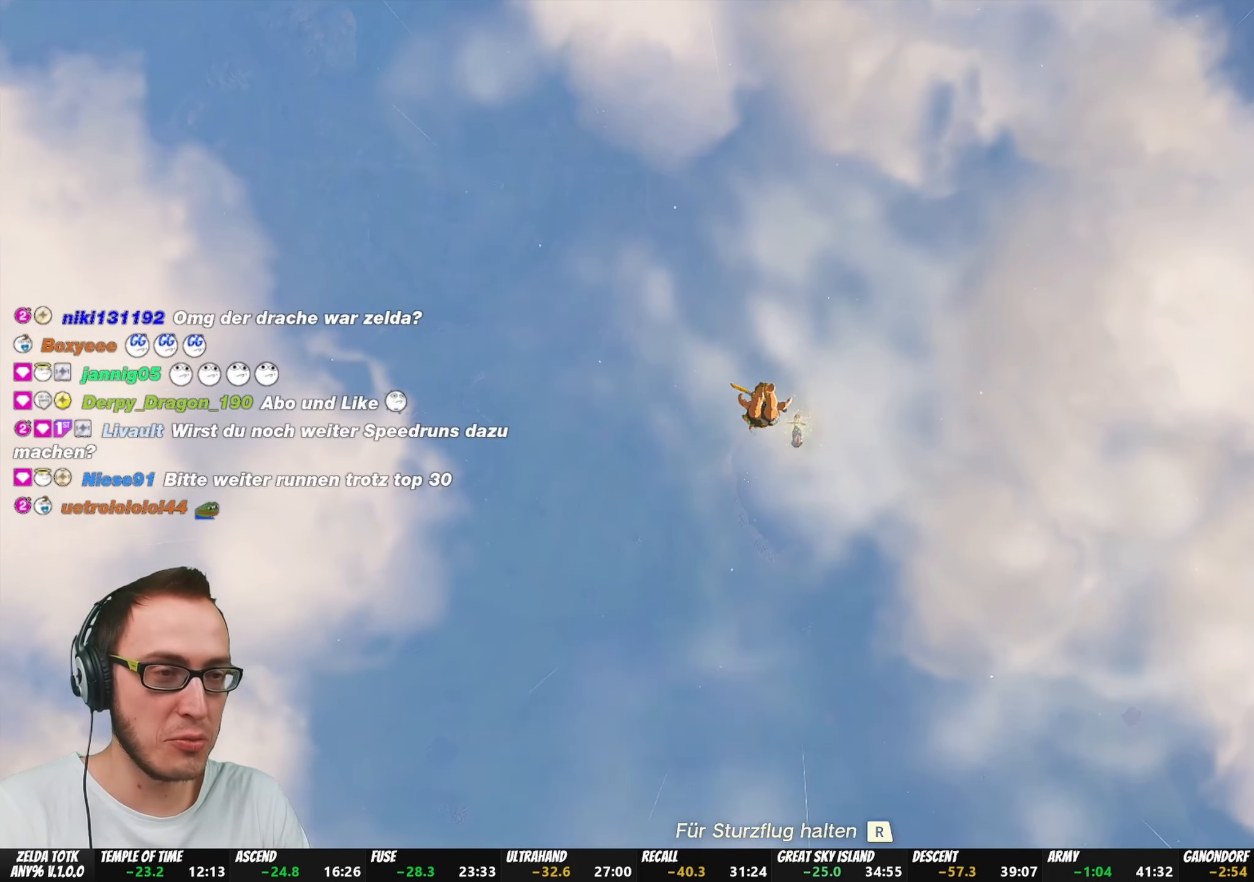
{"buttons": ["R1"], "left_stick": "center", "right_stick": "center", "events": [[150, "left_stick", "up-left"], [233, "left_stick", "center"]]}
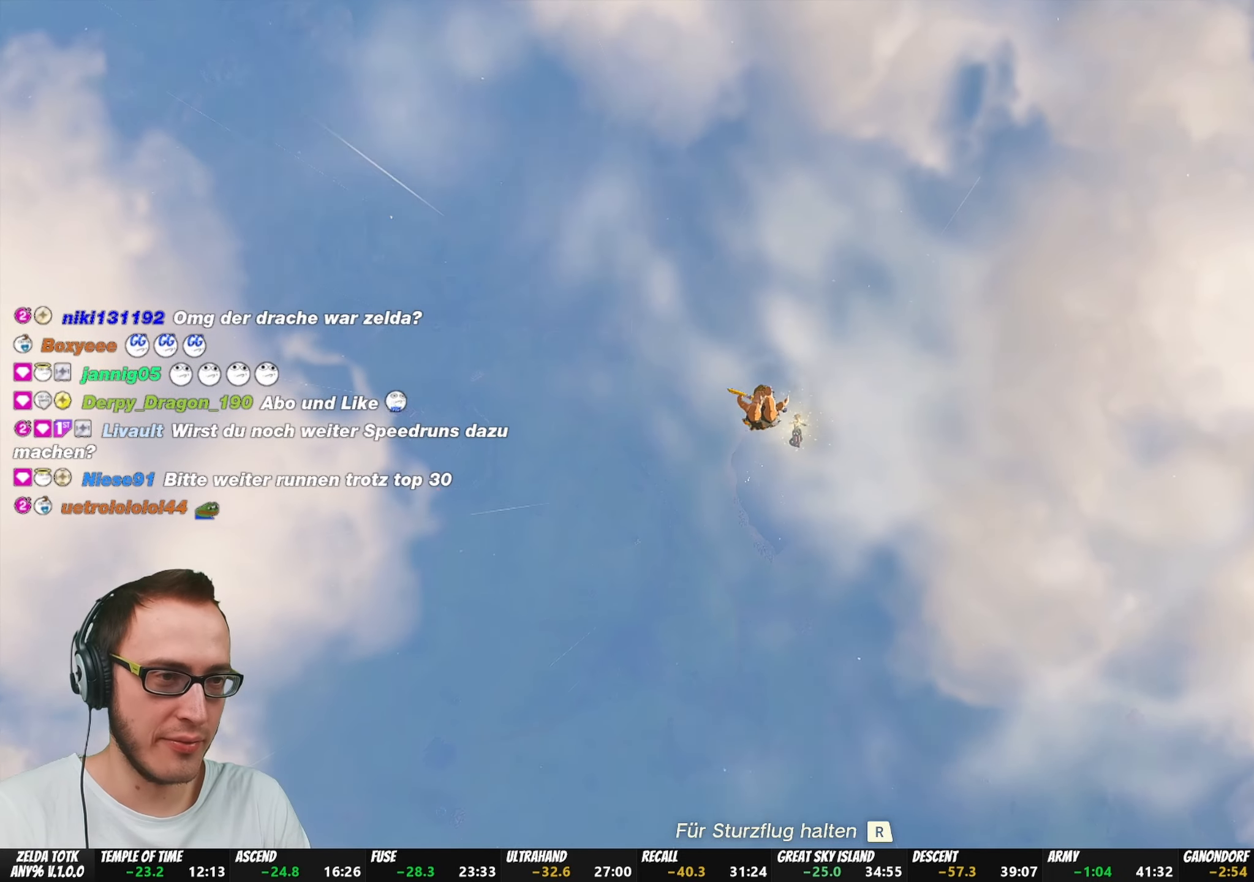
{"buttons": ["R1"], "left_stick": "center", "right_stick": "center", "events": [[100, "left_stick", "up"], [183, "left_stick", "center"]]}
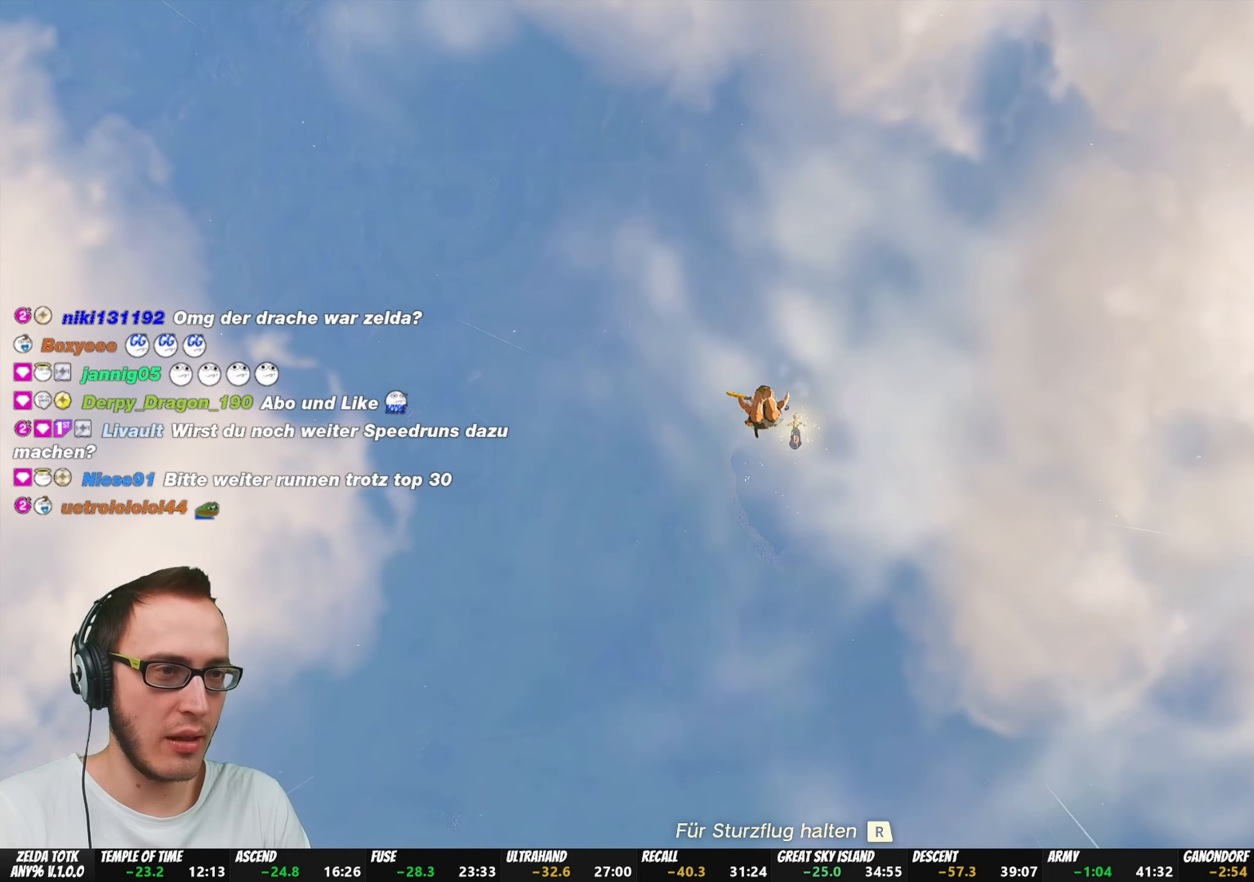
{"buttons": ["R1"], "left_stick": "center", "right_stick": "center", "events": [[167, "left_stick", "up-left"], [233, "left_stick", "center"]]}
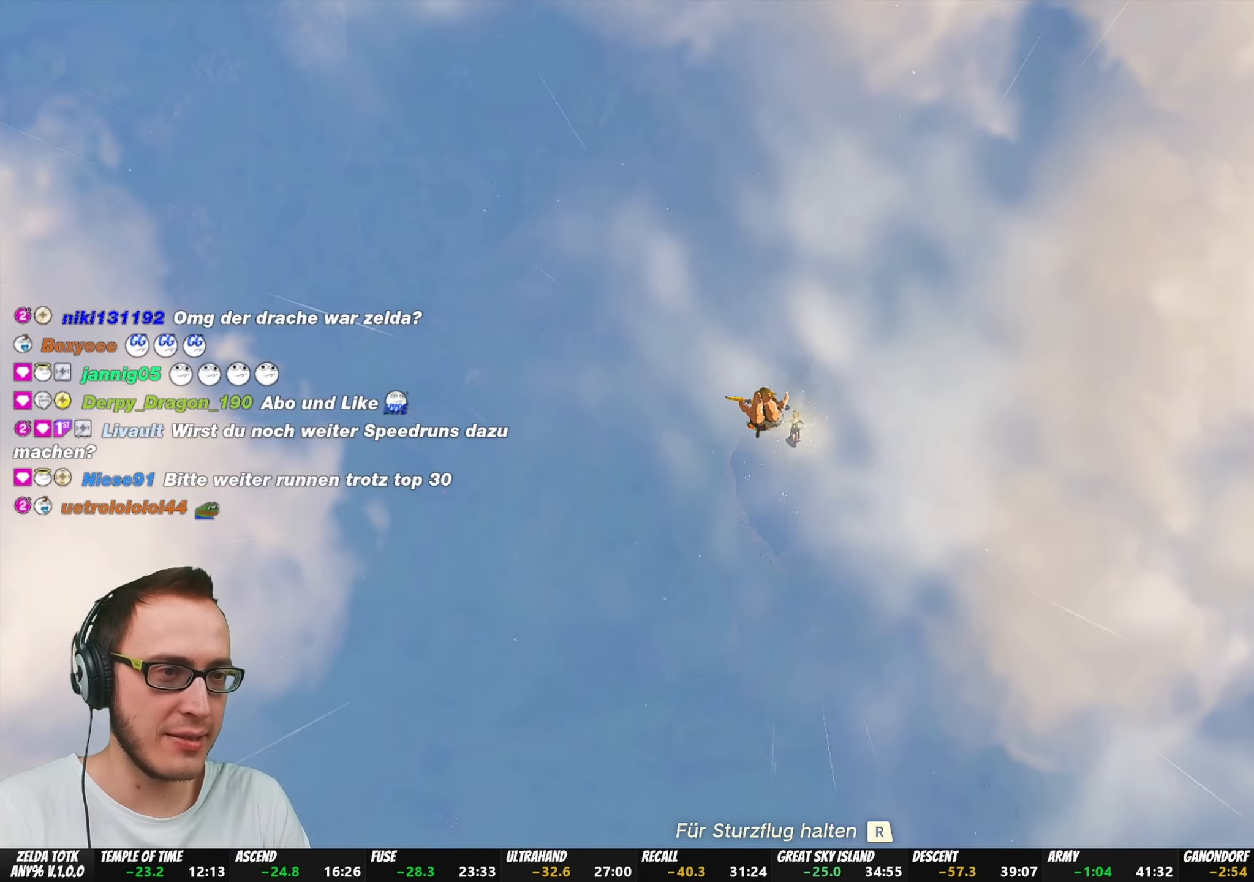
{"buttons": ["R1"], "left_stick": "up", "right_stick": "center", "events": [[100, "left_stick", "up"], [217, "left_stick", "center"], [500, "left_stick", "up"]]}
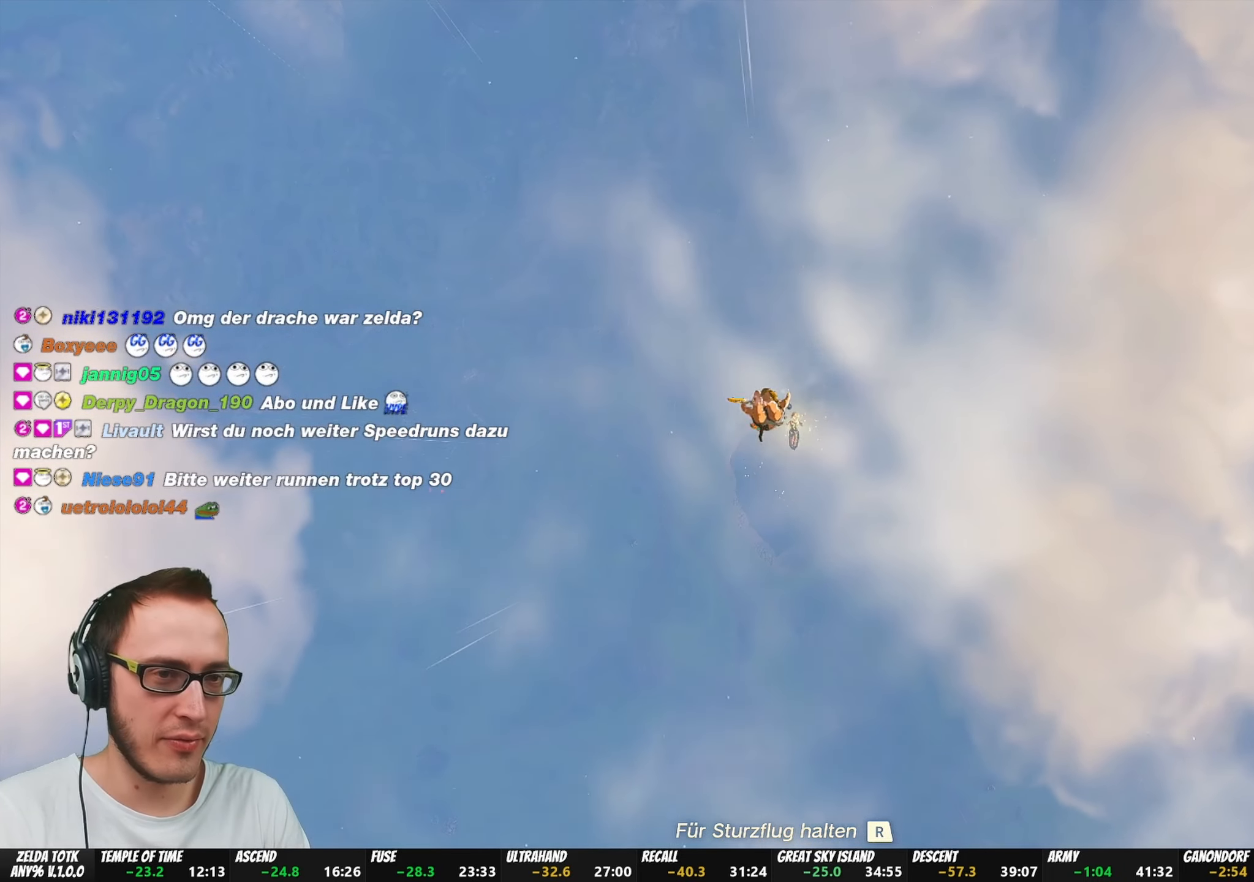
{"buttons": ["R1"], "left_stick": "center", "right_stick": "center", "events": [[33, "left_stick", "up-left"], [167, "left_stick", "center"]]}
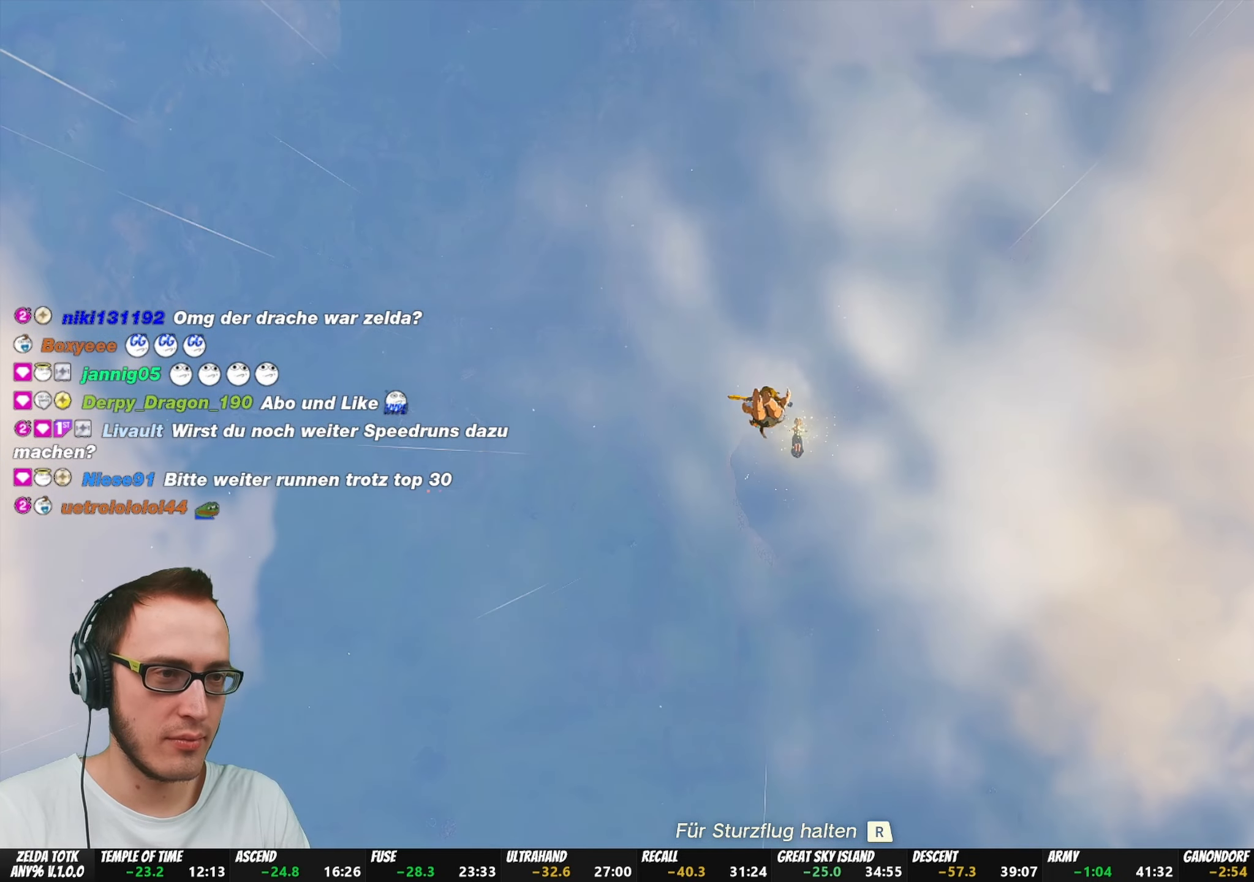
{"buttons": ["R1"], "left_stick": "center", "right_stick": "center", "events": []}
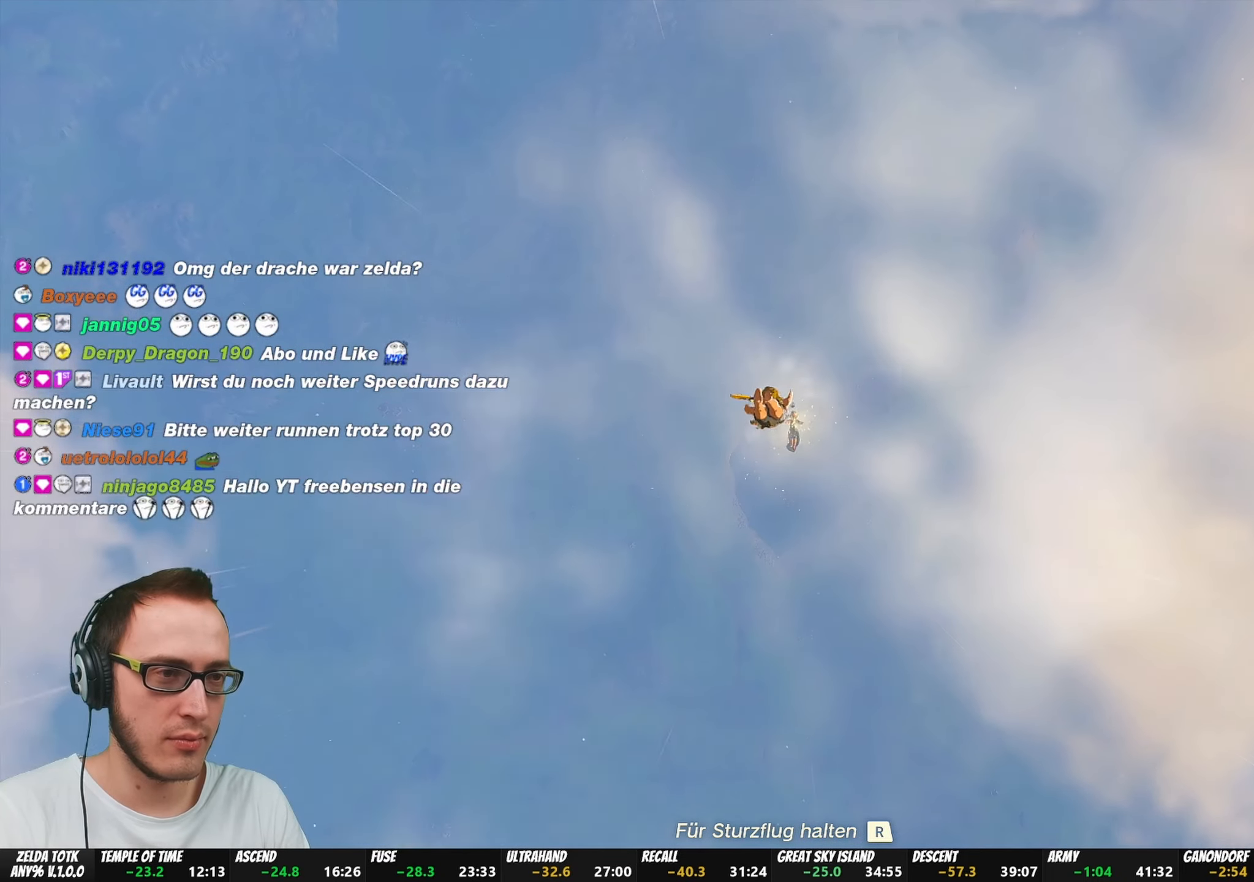
{"buttons": ["R1"], "left_stick": "center", "right_stick": "center", "events": [[417, "left_stick", "up-left"], [483, "left_stick", "center"]]}
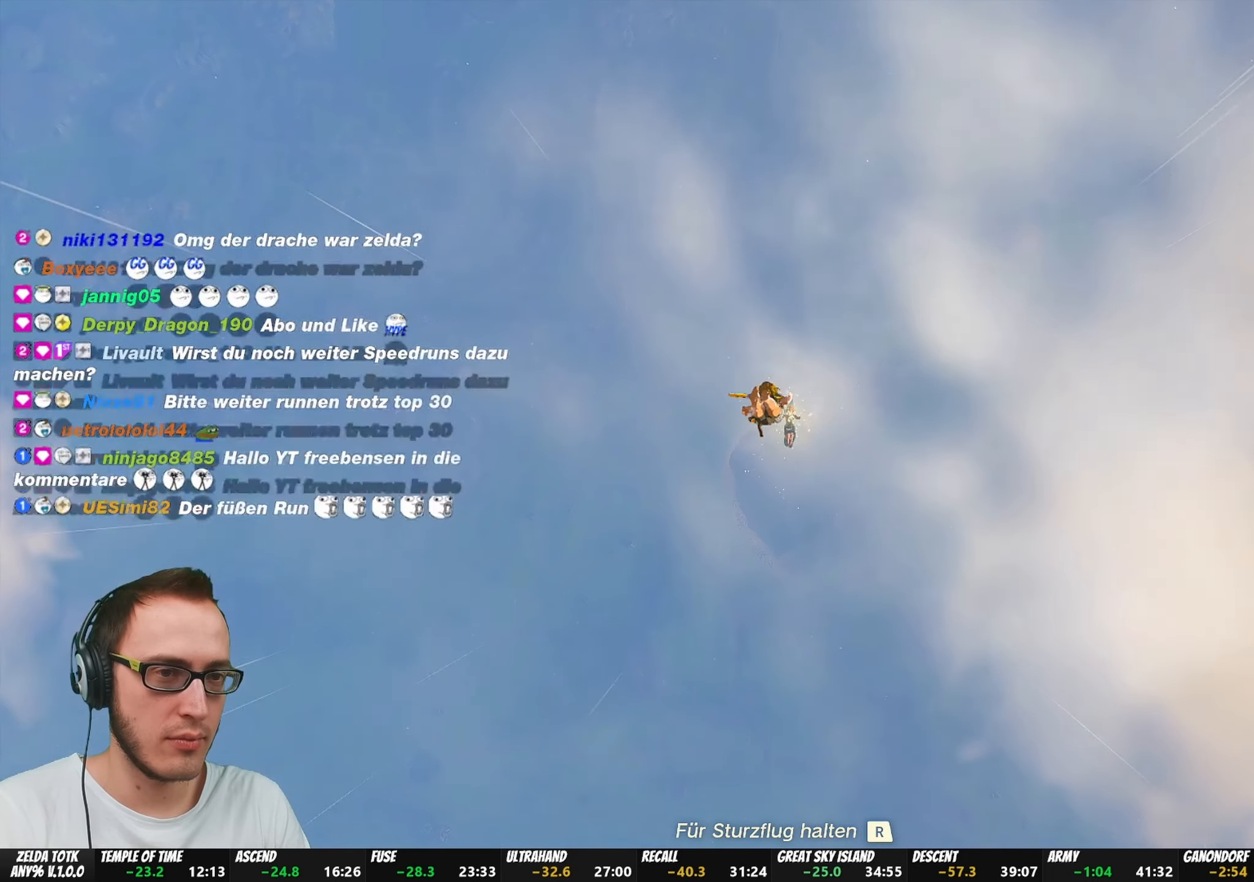
{"buttons": ["R1"], "left_stick": "center", "right_stick": "center", "events": []}
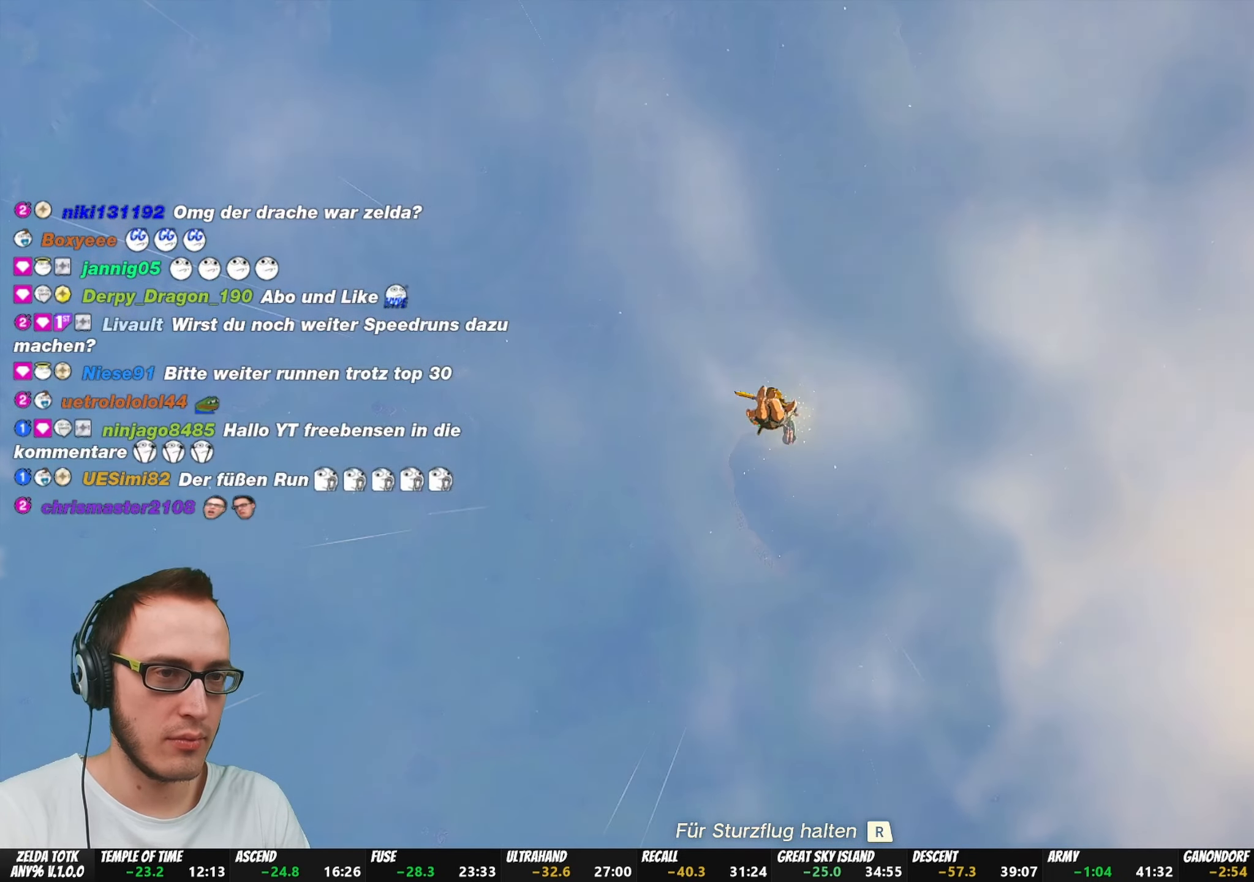
{"buttons": ["R1"], "left_stick": "center", "right_stick": "center", "events": [[50, "left_stick", "up-left"], [167, "left_stick", "center"]]}
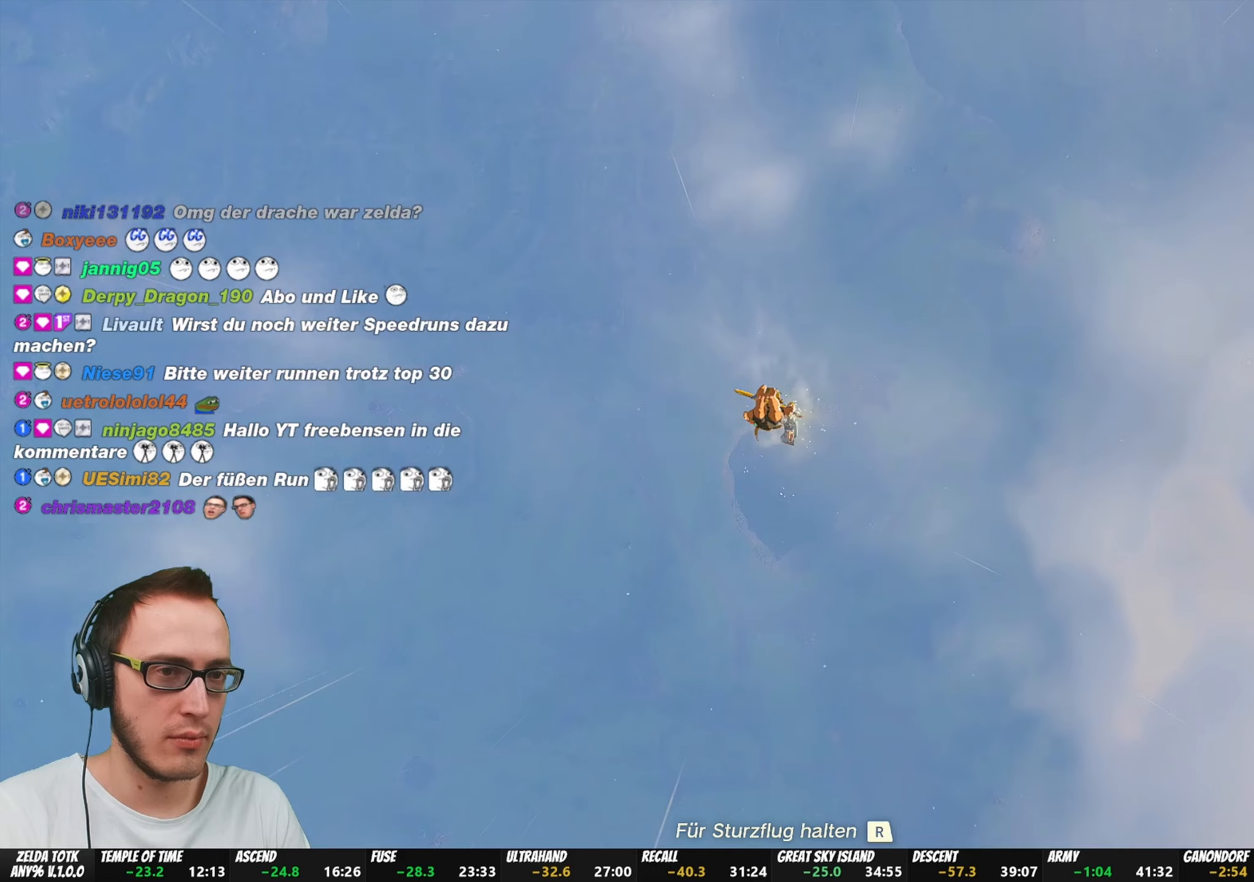
{"buttons": ["R1"], "left_stick": "center", "right_stick": "center", "events": [[217, "left_stick", "up-left"], [283, "left_stick", "center"]]}
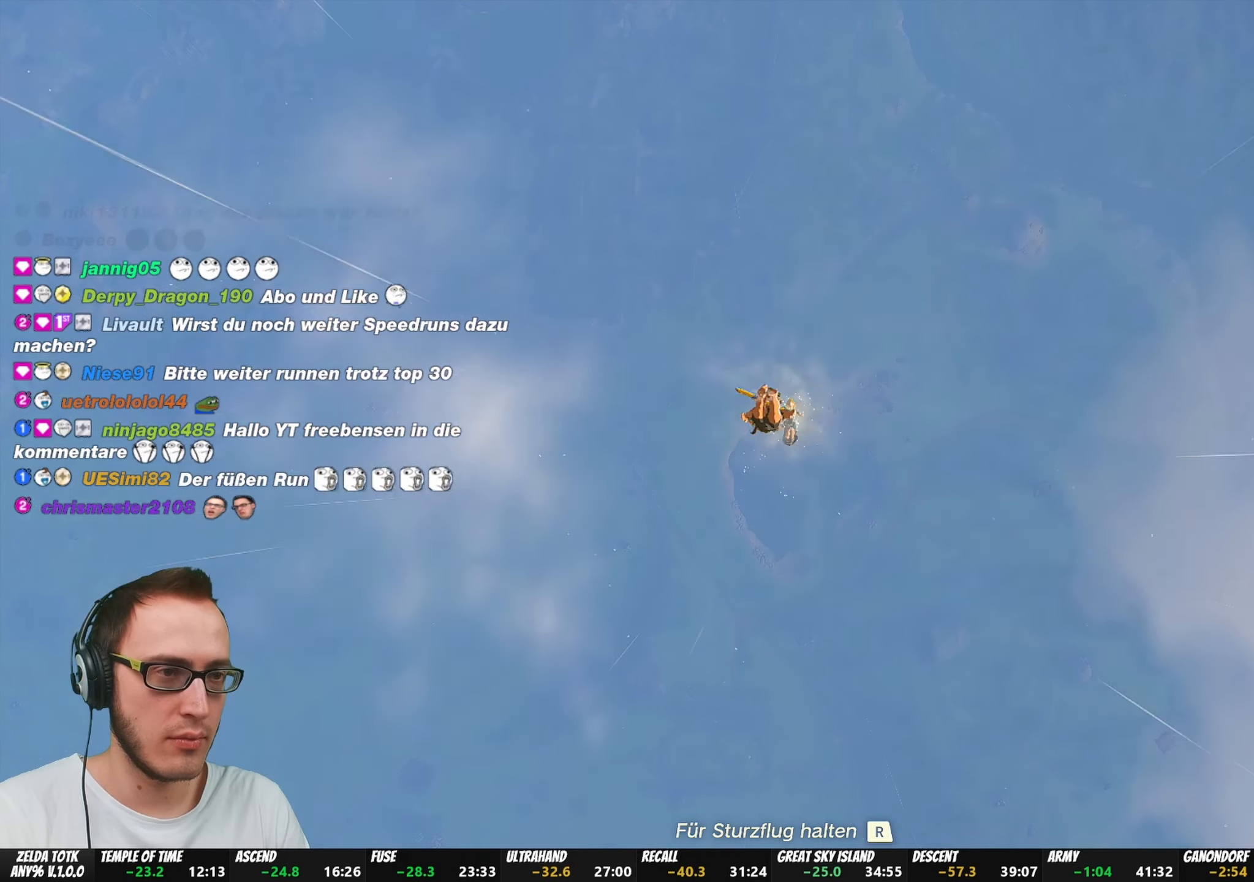
{"buttons": ["R1"], "left_stick": "center", "right_stick": "center", "events": []}
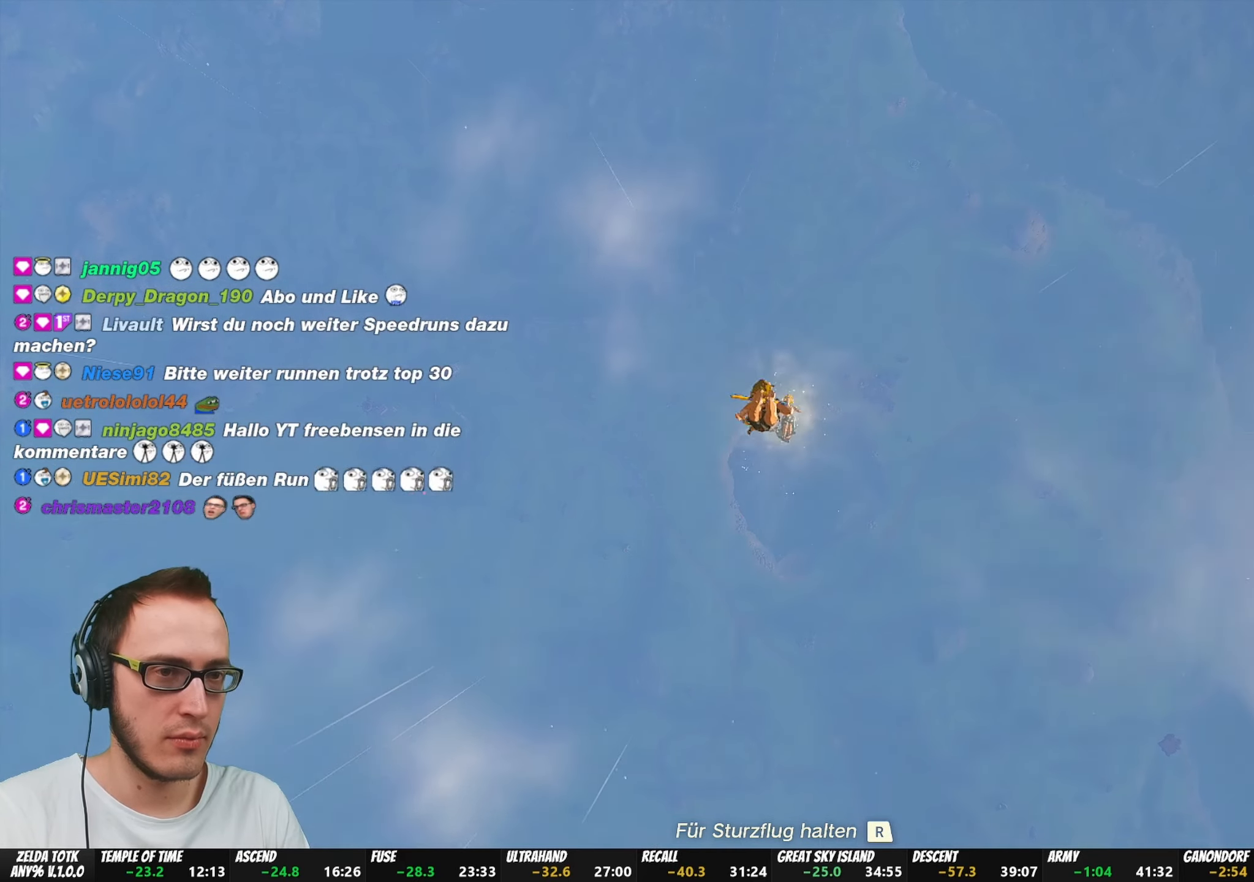
{"buttons": ["R1"], "left_stick": "center", "right_stick": "center", "events": [[283, "left_stick", "up-left"], [417, "left_stick", "center"]]}
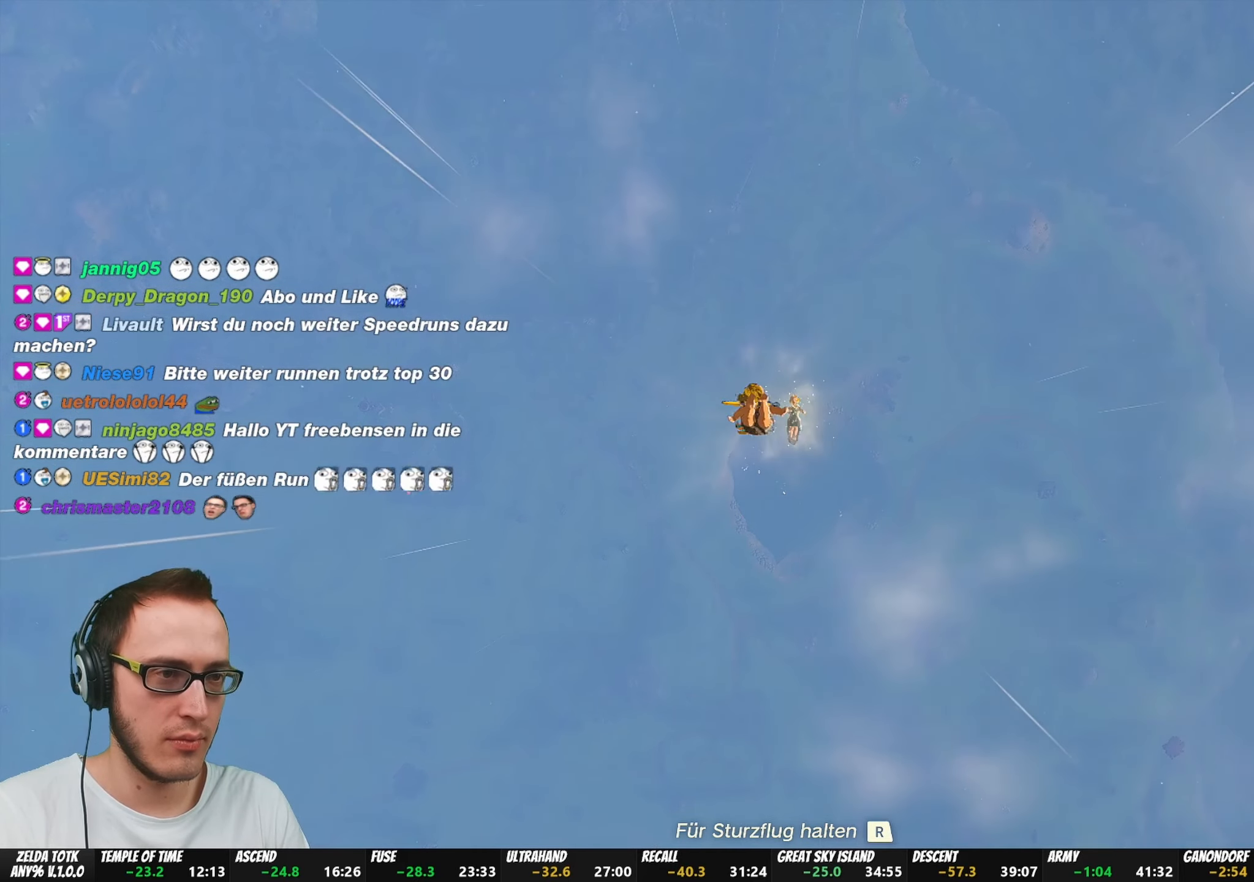
{"buttons": ["R1"], "left_stick": "center", "right_stick": "center", "events": [[450, "A", "down"], [500, "A", "up"]]}
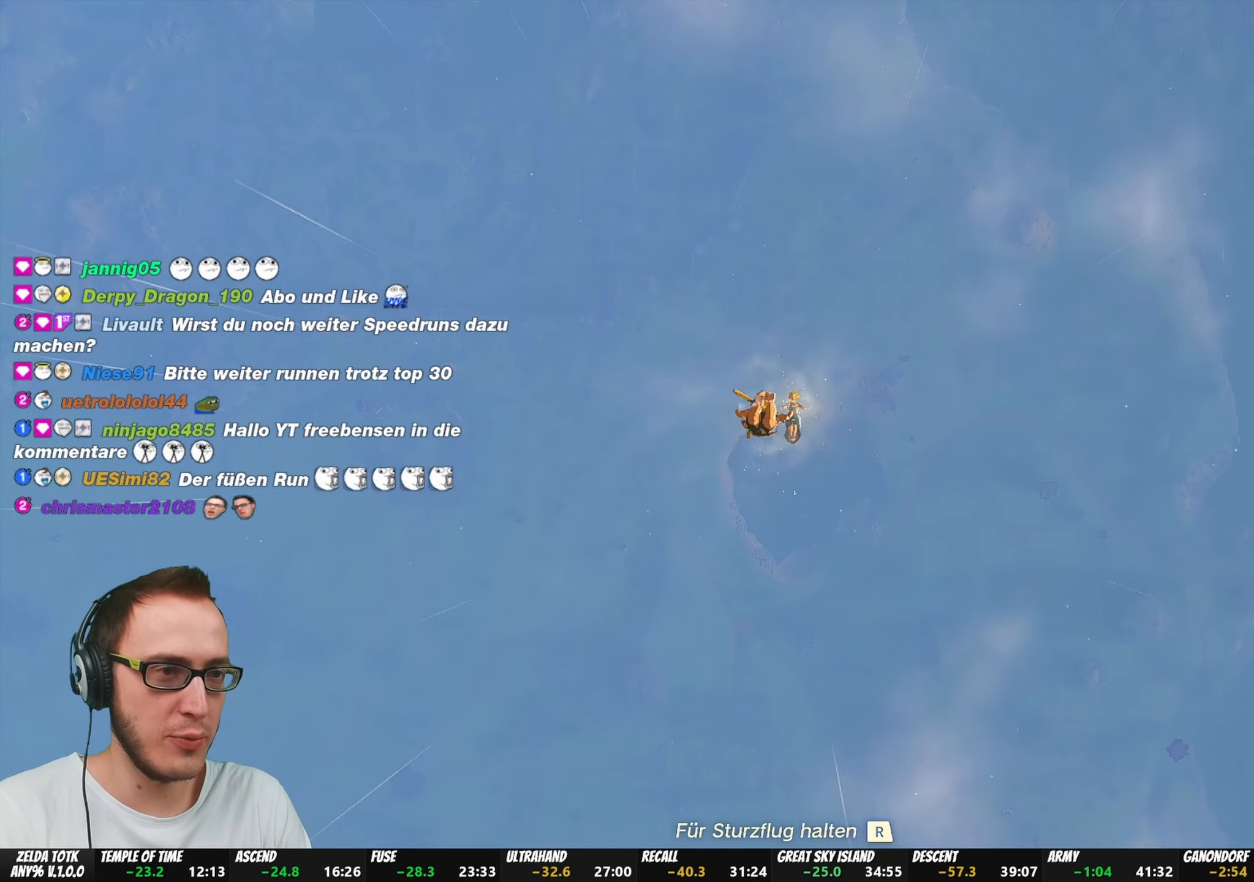
{"buttons": ["A", "R1"], "left_stick": "center", "right_stick": "center", "events": [[100, "A", "down"], [117, "left_stick", "up"], [150, "A", "up"], [233, "A", "down"], [233, "left_stick", "center"], [283, "A", "up"], [350, "A", "down"], [400, "A", "up"], [483, "A", "down"]]}
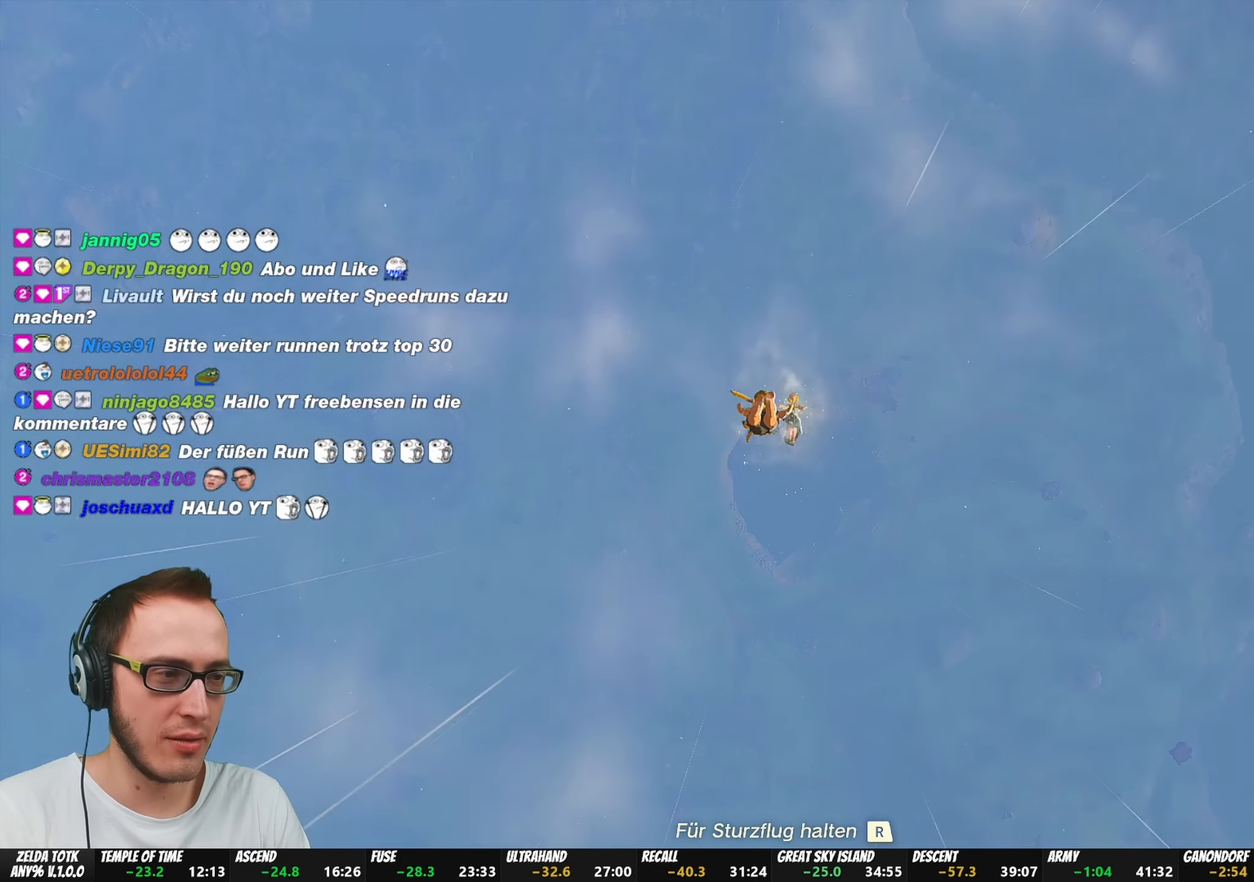
{"buttons": ["R1"], "left_stick": "center", "right_stick": "center", "events": [[83, "A", "up"]]}
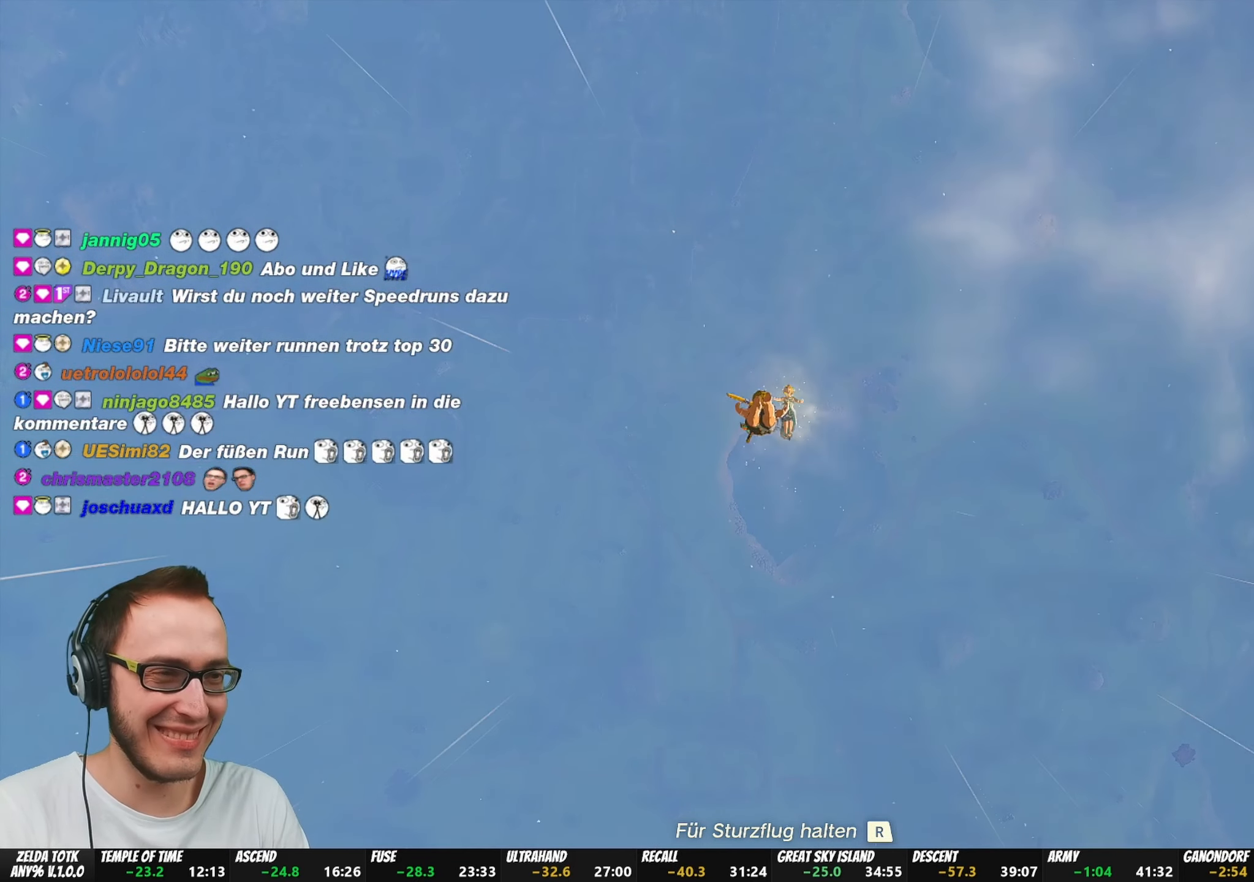
{"buttons": ["R1"], "left_stick": "center", "right_stick": "center", "events": [[233, "left_stick", "up-left"], [300, "left_stick", "center"]]}
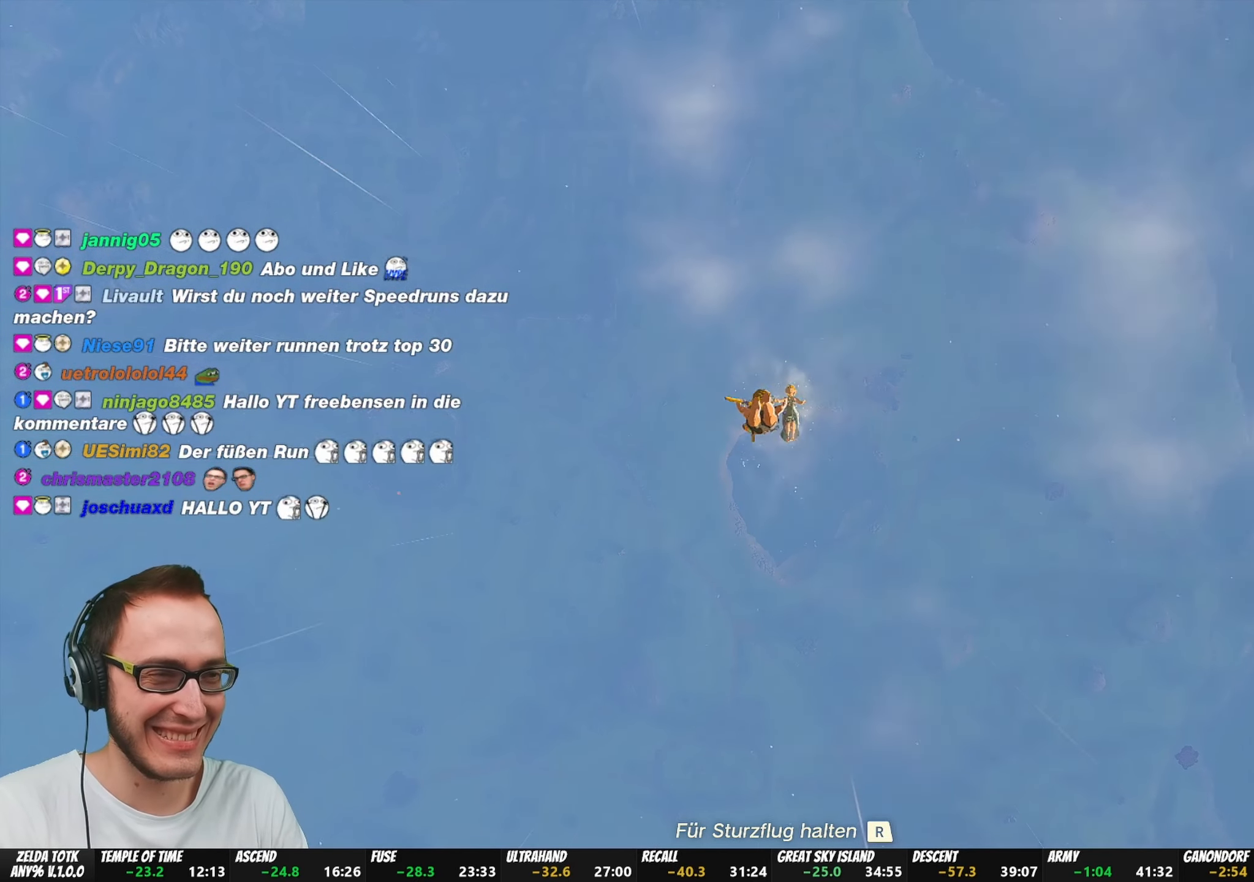
{"buttons": ["R1"], "left_stick": "center", "right_stick": "center", "events": [[133, "left_stick", "up"], [233, "left_stick", "center"]]}
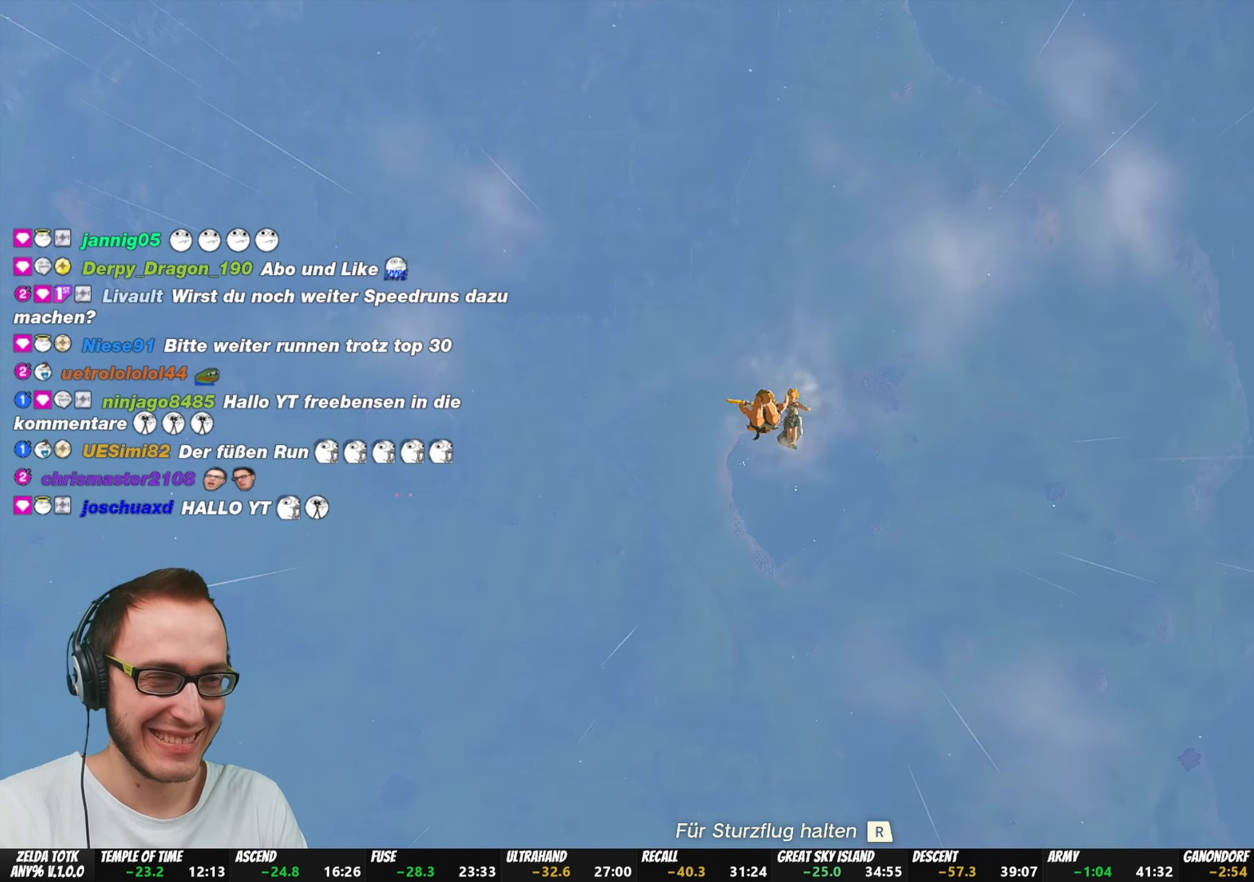
{"buttons": ["R1"], "left_stick": "up", "right_stick": "center", "events": [[50, "left_stick", "up"], [167, "left_stick", "center"], [450, "left_stick", "up"]]}
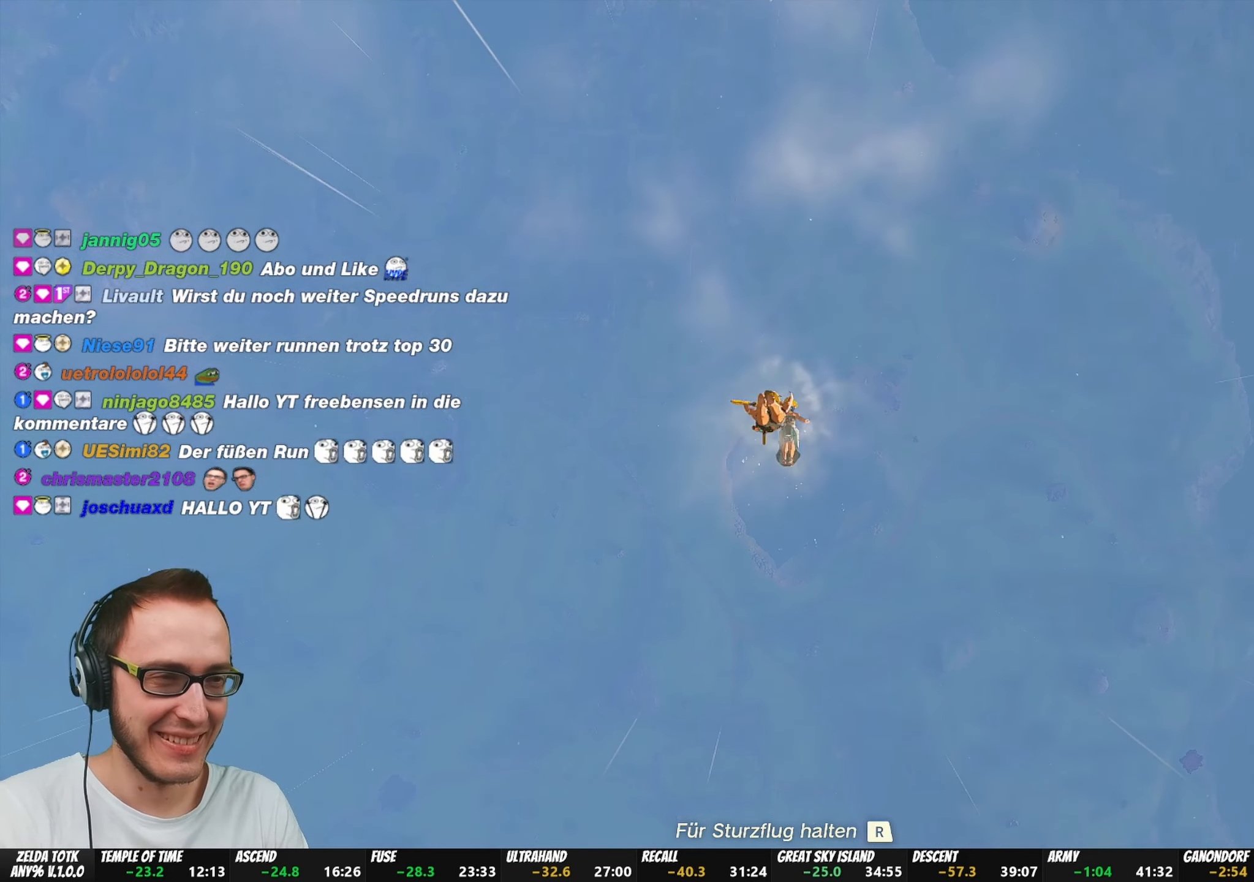
{"buttons": ["R1"], "left_stick": "center", "right_stick": "center", "events": [[17, "left_stick", "center"]]}
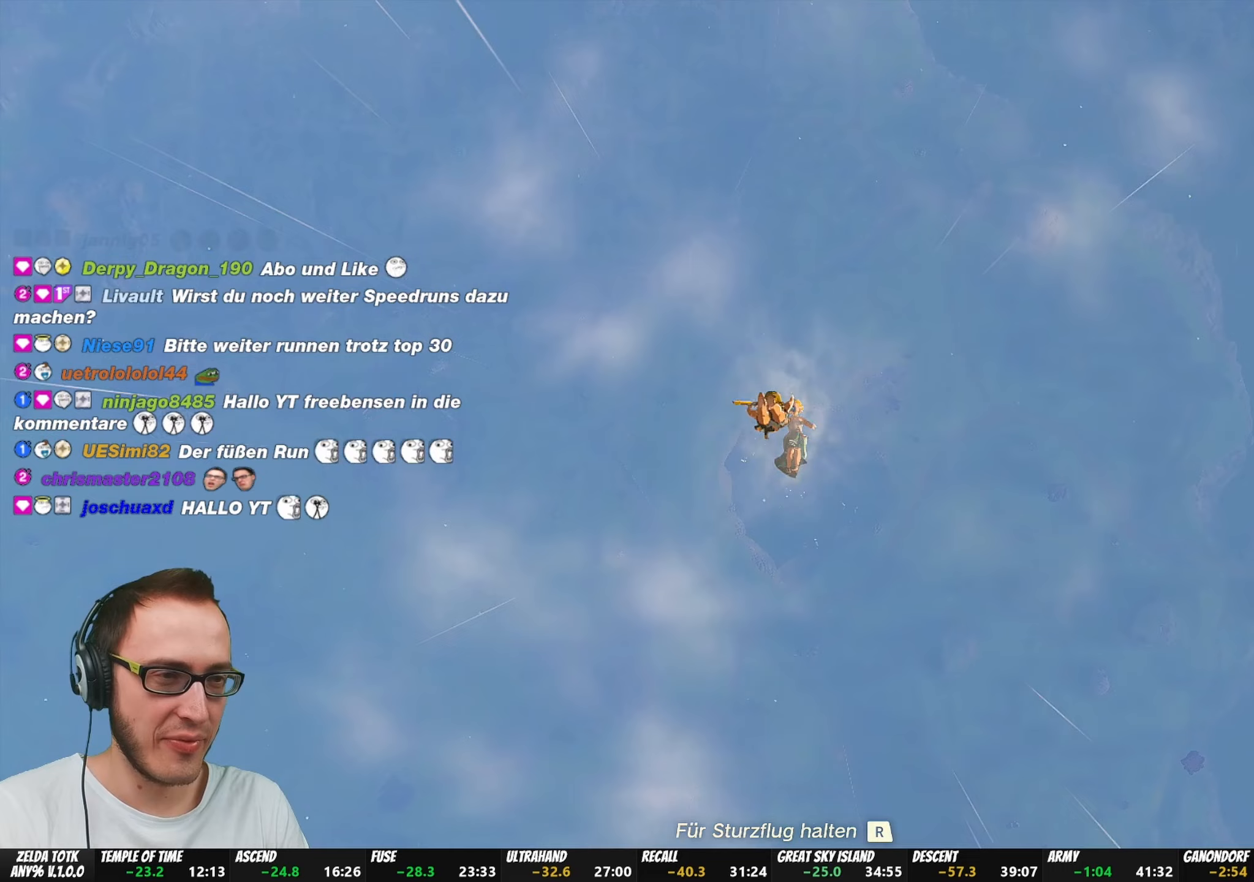
{"buttons": ["R1"], "left_stick": "right", "right_stick": "center", "events": [[483, "left_stick", "right"]]}
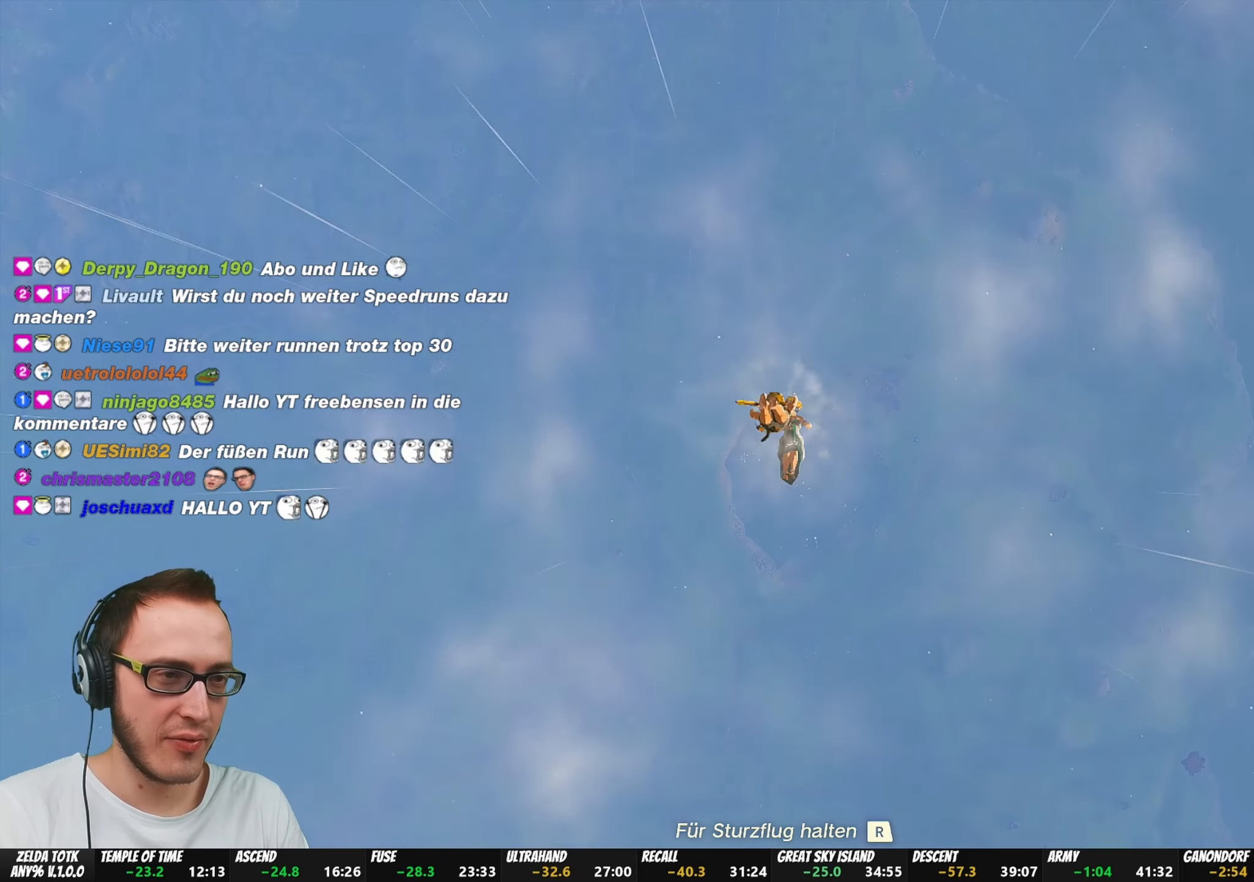
{"buttons": ["R1"], "left_stick": "center", "right_stick": "center", "events": [[33, "left_stick", "center"]]}
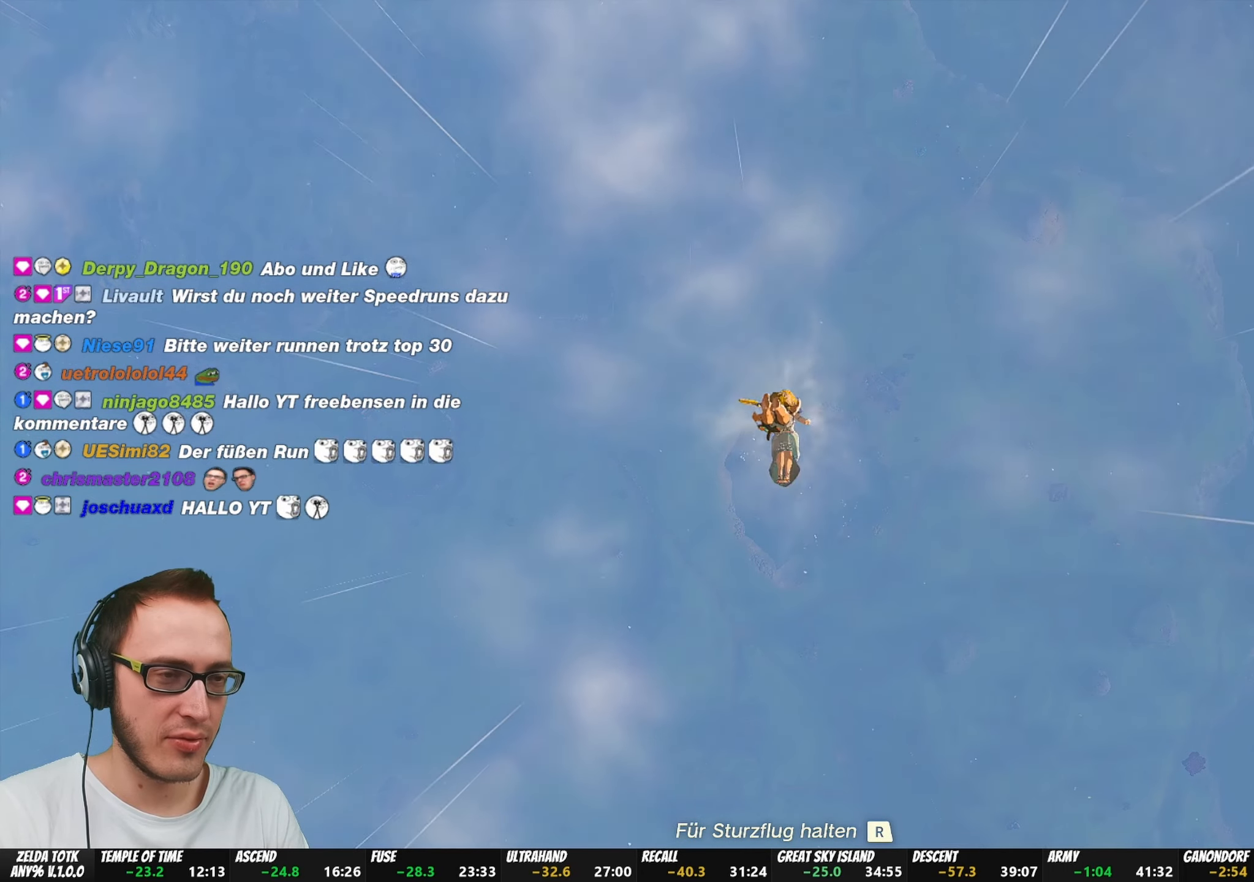
{"buttons": ["R1"], "left_stick": "center", "right_stick": "center", "events": []}
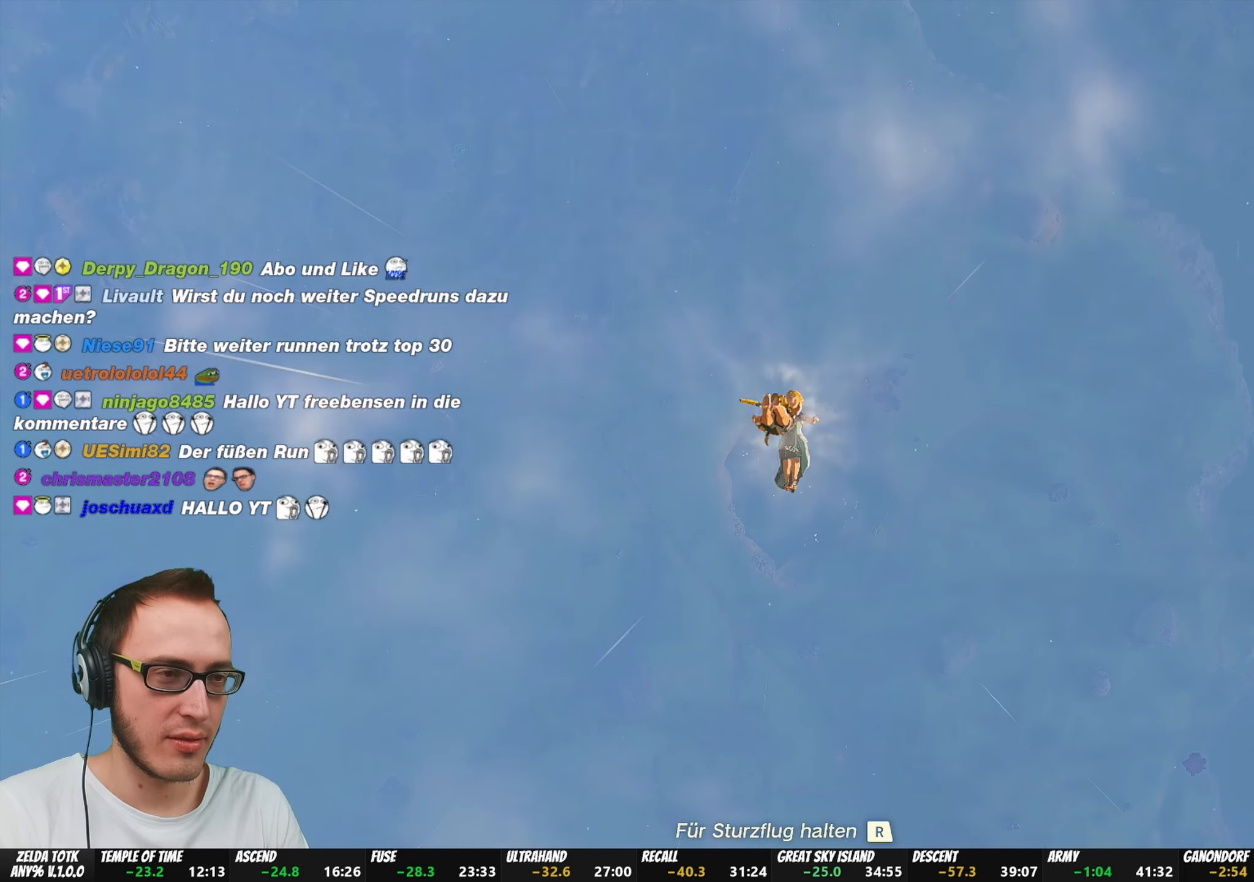
{"buttons": ["R1"], "left_stick": "center", "right_stick": "center", "events": [[167, "A", "down"], [217, "A", "up"], [283, "A", "down"], [350, "A", "up"], [433, "A", "down"], [483, "A", "up"]]}